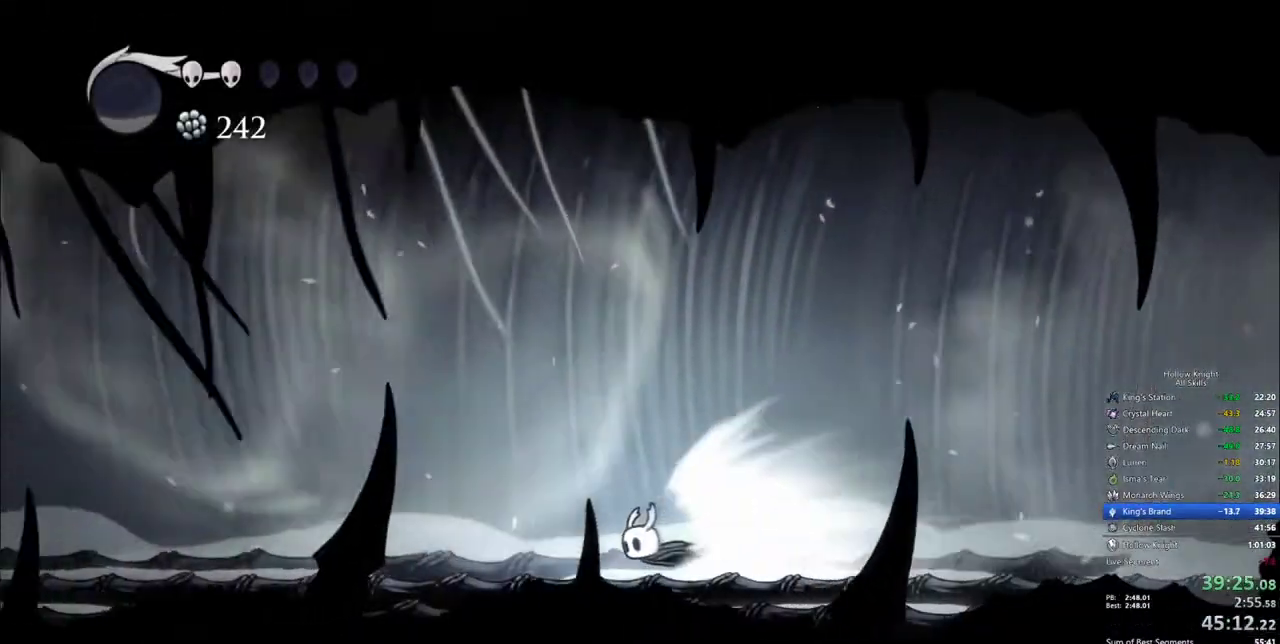
Gameplay with keyboard; each line is a JSON object with the keys held at the frame after it. "events" lists presses ("down") and releases ("up") of "cdash", "dash", "dnail", "down", "heal", "inv", "jump", "left", "nail", "right", "spell" and "up" between this image and that frame as [ms after this image, input, new state], when the widget could be followed in between. No other keys are recorded. Mouse input is not recorded. Key names are as the overlay labels them; some are game actions (e.g. jump) rather than physical keys.
{"keys": [], "events": []}
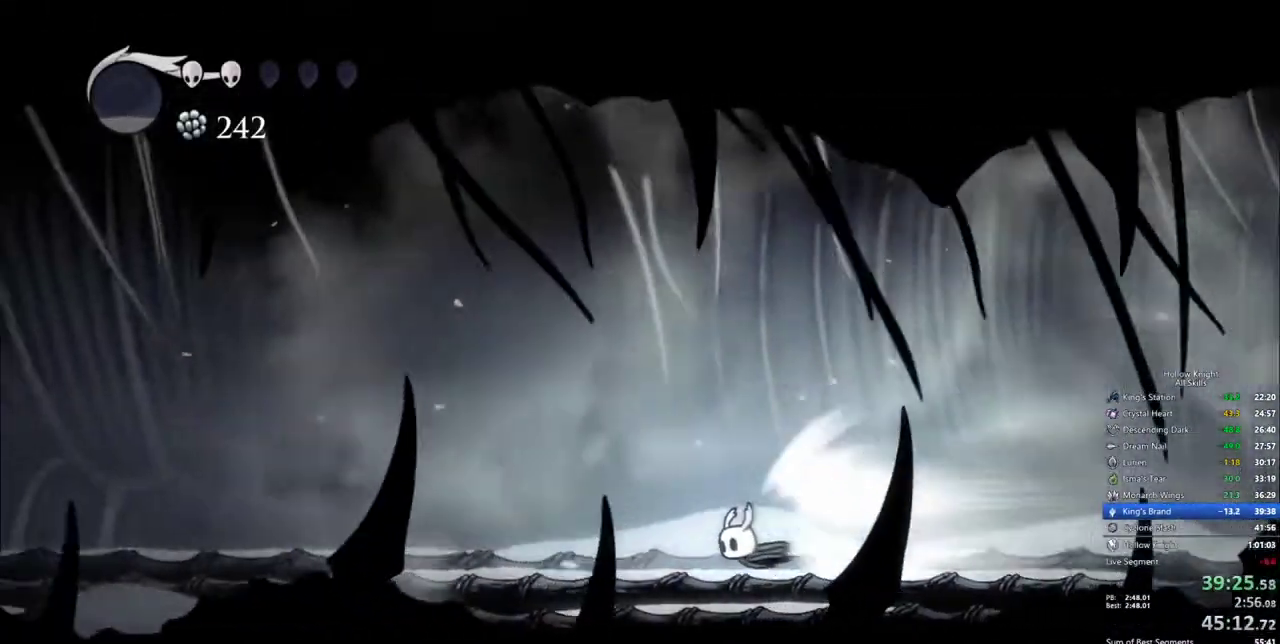
{"keys": [], "events": []}
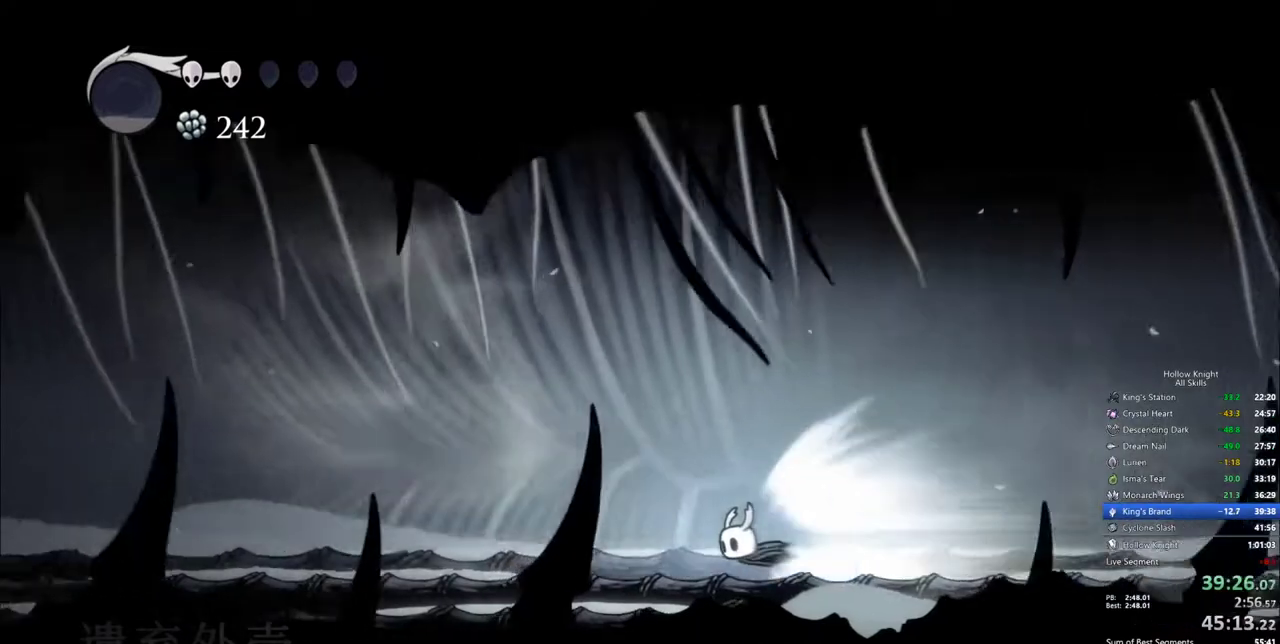
{"keys": [], "events": []}
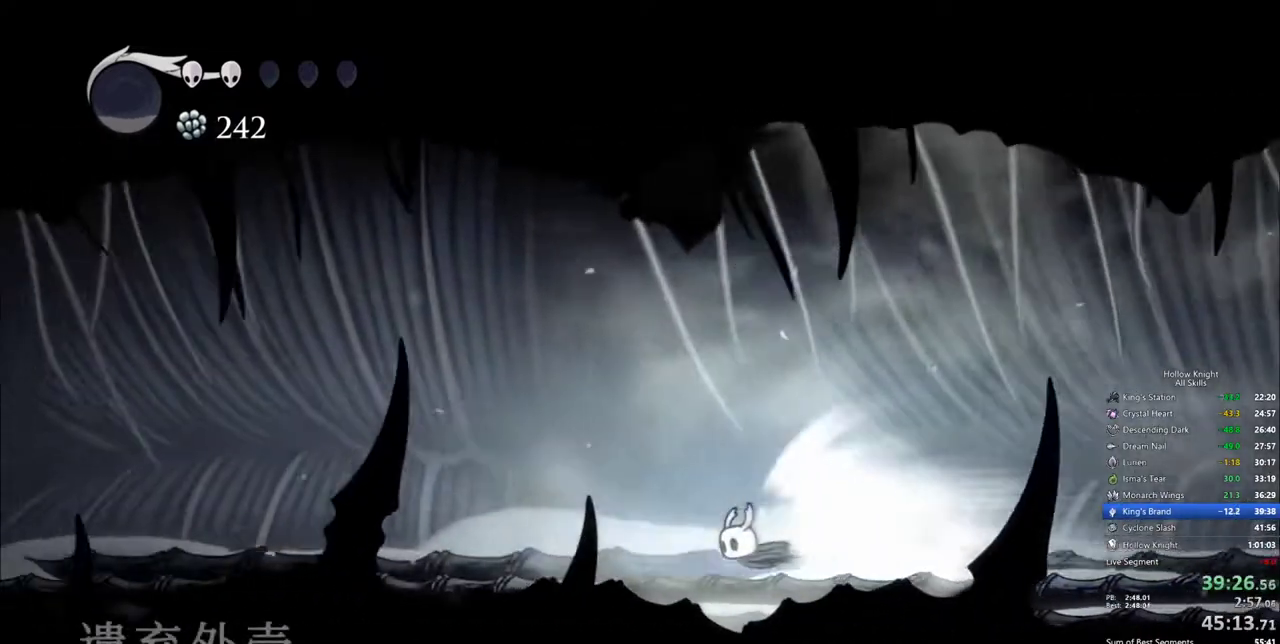
{"keys": [], "events": []}
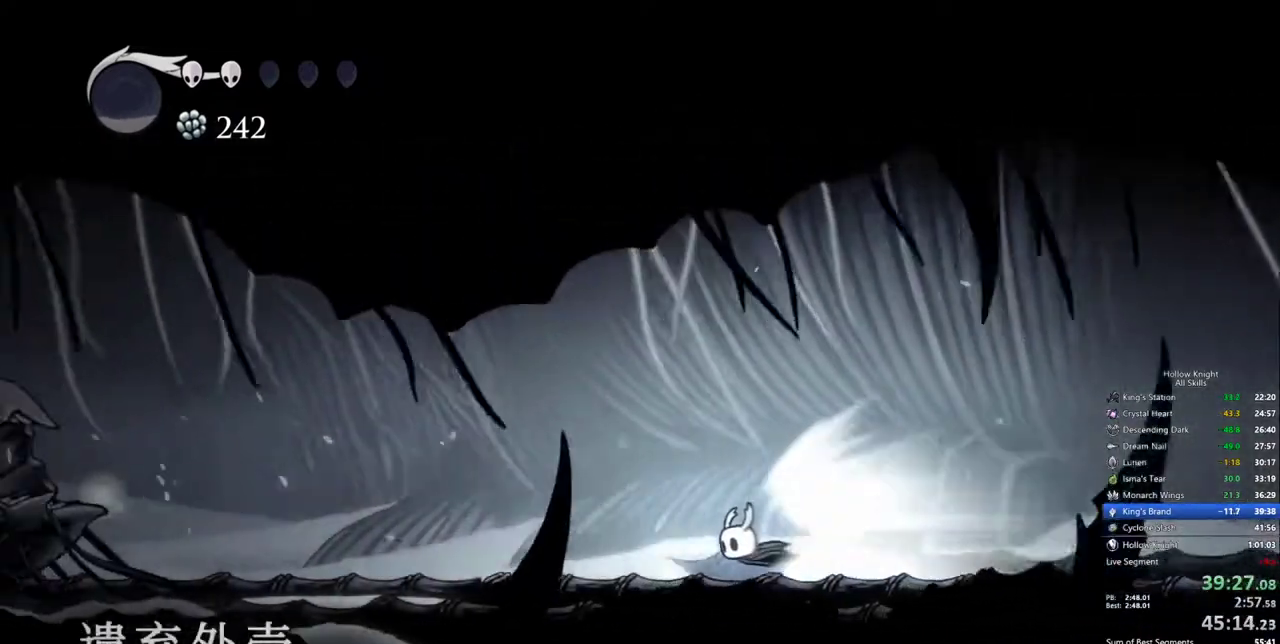
{"keys": [], "events": [[383, "cdash", "down"], [467, "cdash", "up"]]}
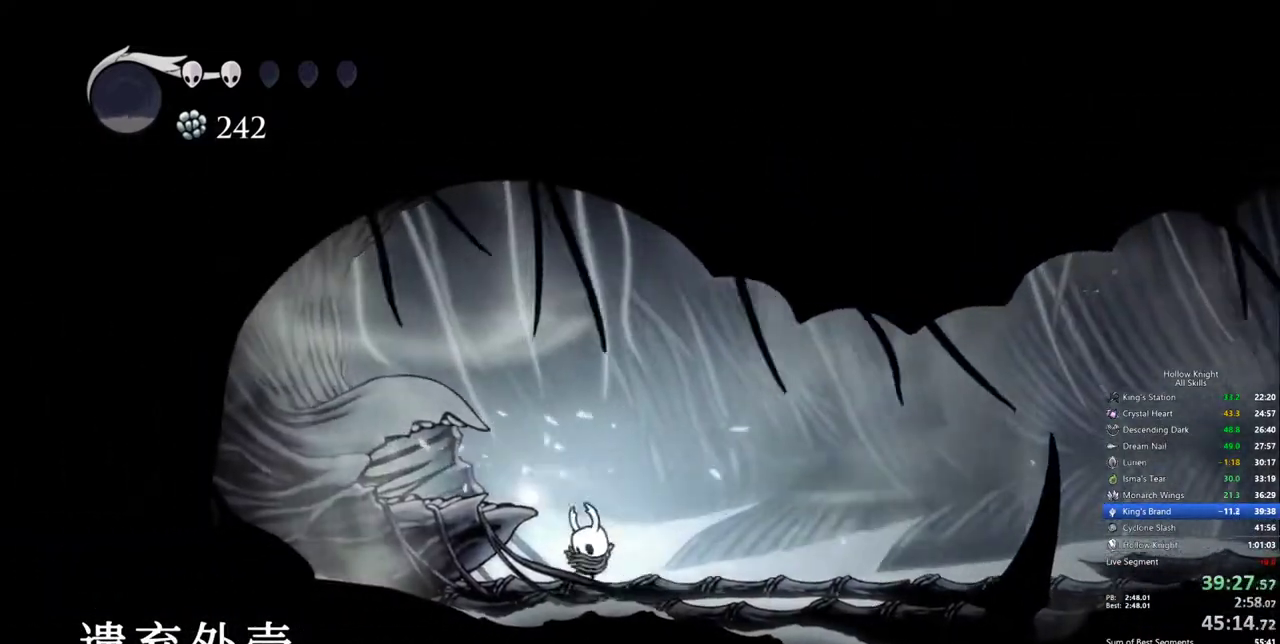
{"keys": [], "events": [[117, "down", "down"], [200, "down", "up"], [250, "down", "down"], [350, "down", "up"], [400, "down", "down"], [483, "down", "up"]]}
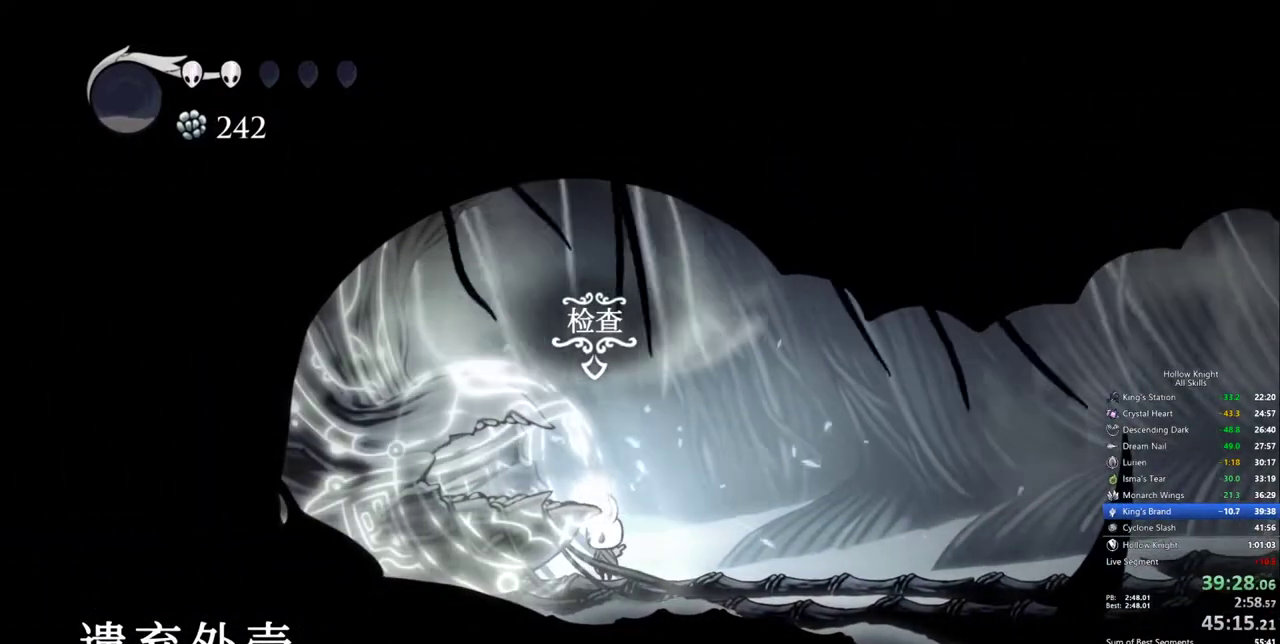
{"keys": [], "events": [[33, "down", "down"], [133, "down", "up"], [183, "down", "down"], [267, "down", "up"]]}
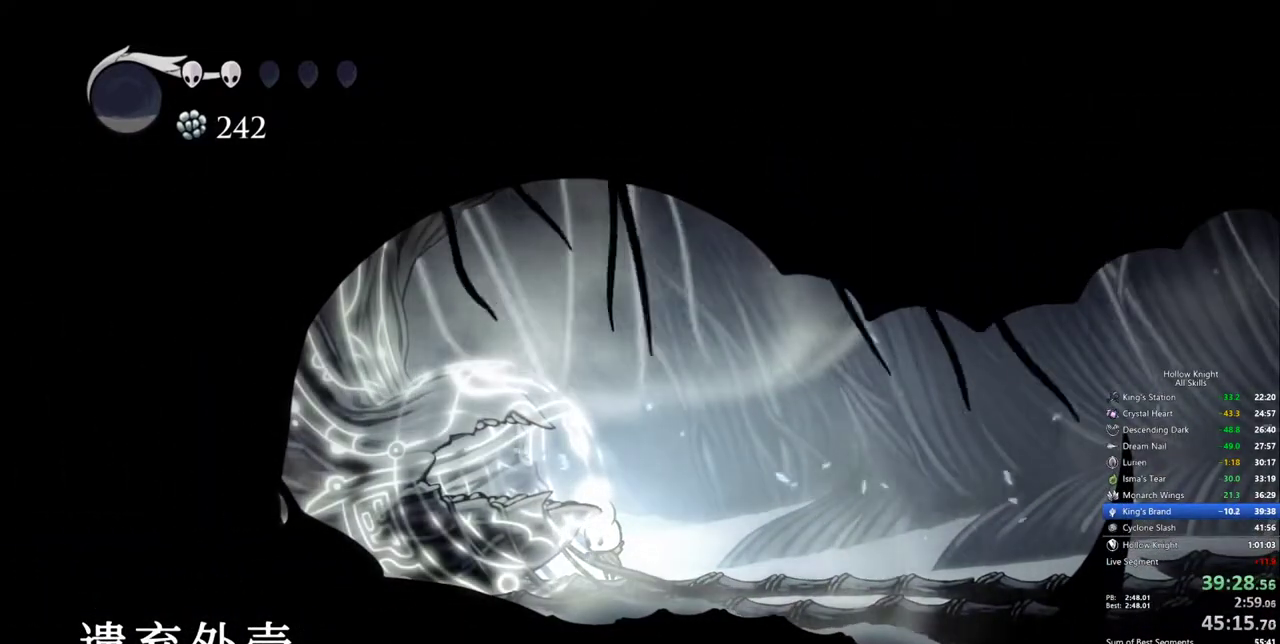
{"keys": [], "events": [[50, "jump", "down"], [150, "jump", "up"], [383, "jump", "down"], [467, "jump", "up"]]}
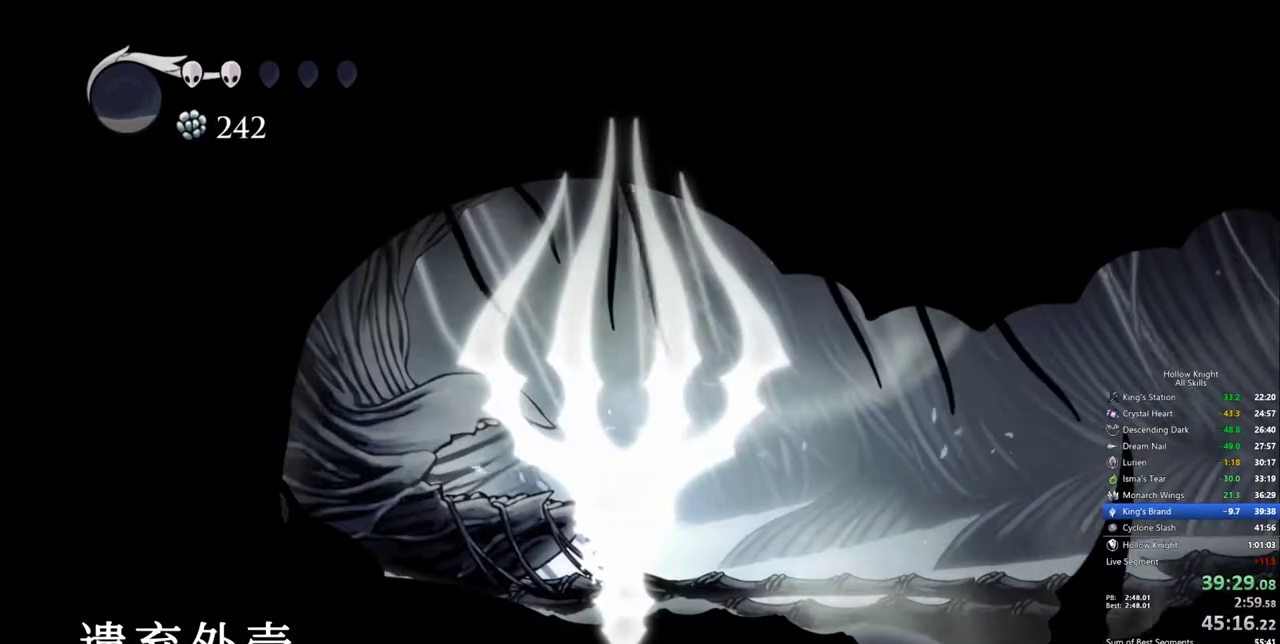
{"keys": [], "events": [[67, "jump", "down"], [167, "jump", "up"], [217, "jump", "down"], [300, "jump", "up"], [400, "jump", "down"], [483, "jump", "up"]]}
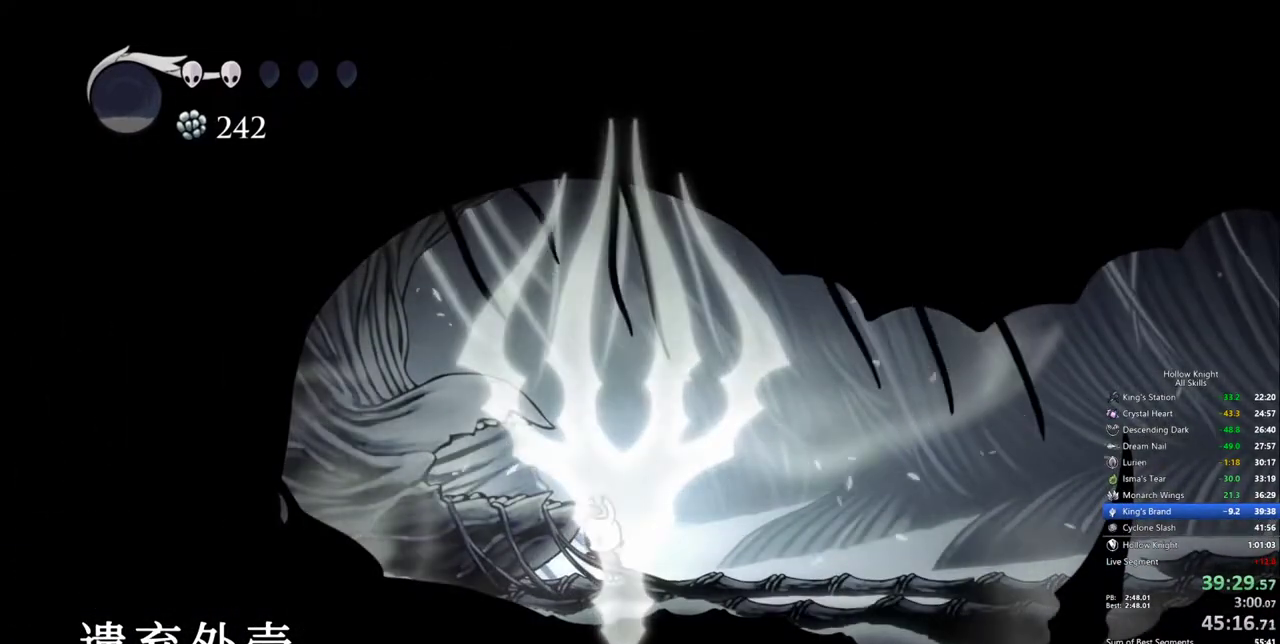
{"keys": [], "events": [[33, "jump", "down"], [133, "jump", "up"], [183, "jump", "down"], [317, "jump", "up"], [367, "jump", "down"], [500, "jump", "up"]]}
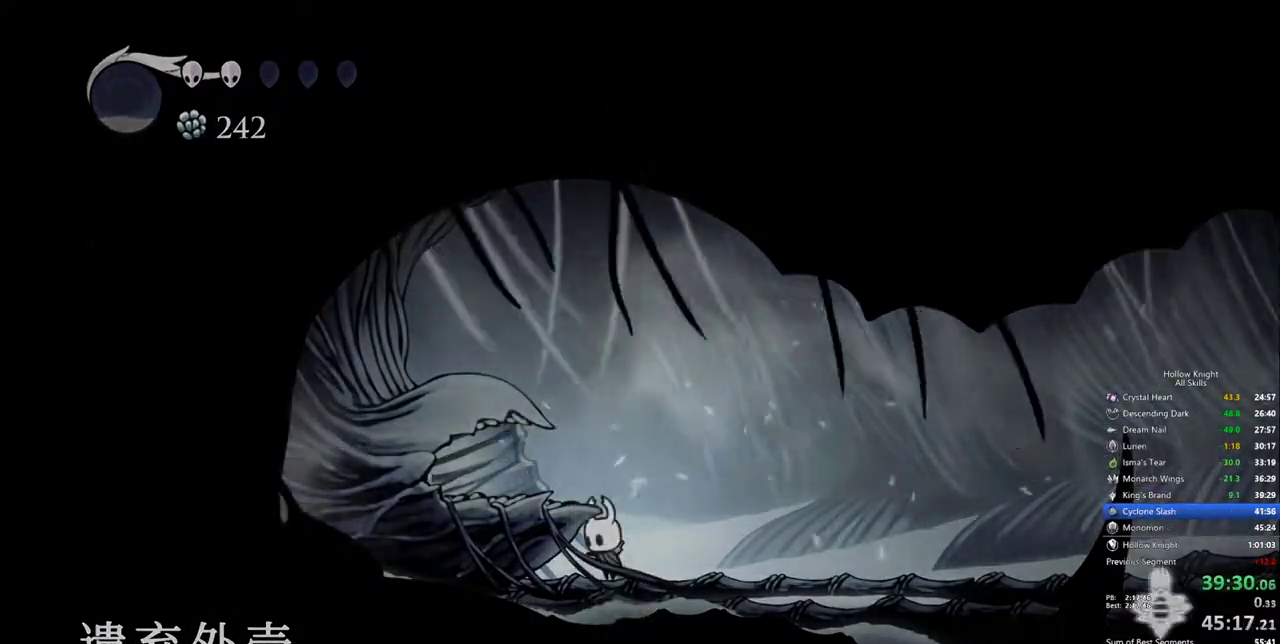
{"keys": [], "events": [[50, "jump", "down"], [150, "jump", "up"], [200, "jump", "down"], [333, "jump", "up"], [383, "jump", "down"], [467, "jump", "up"]]}
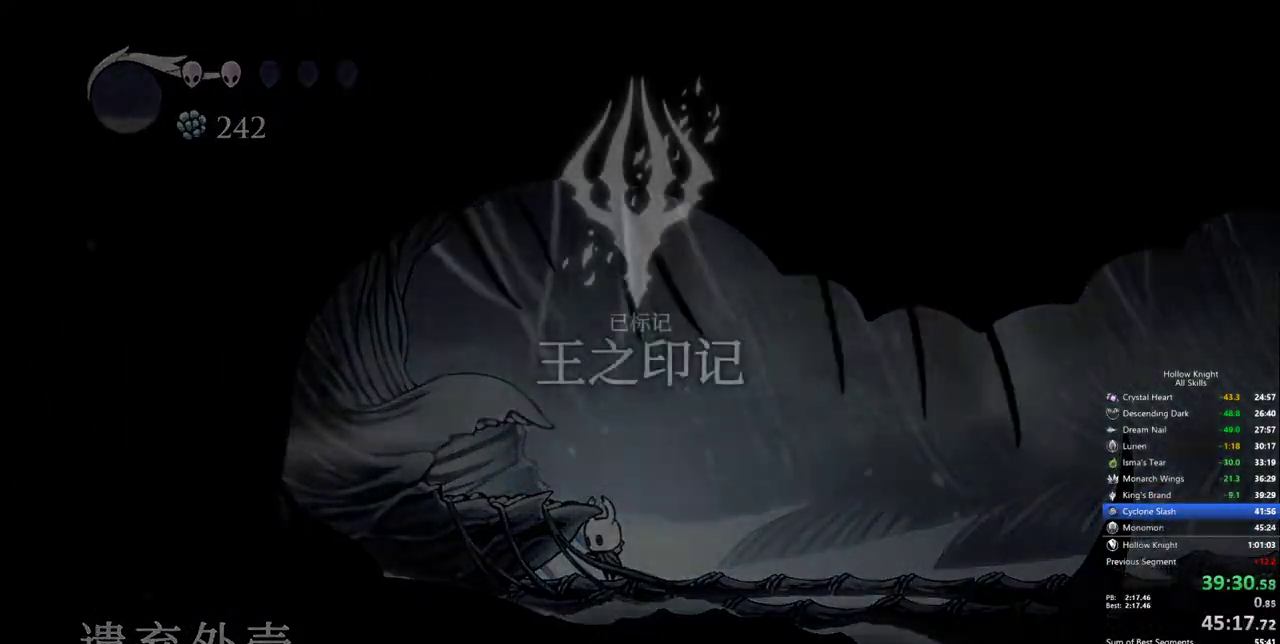
{"keys": ["jump"], "events": [[17, "jump", "down"], [117, "jump", "up"], [167, "jump", "down"], [250, "jump", "up"], [300, "jump", "down"], [400, "jump", "up"], [433, "jump", "down"]]}
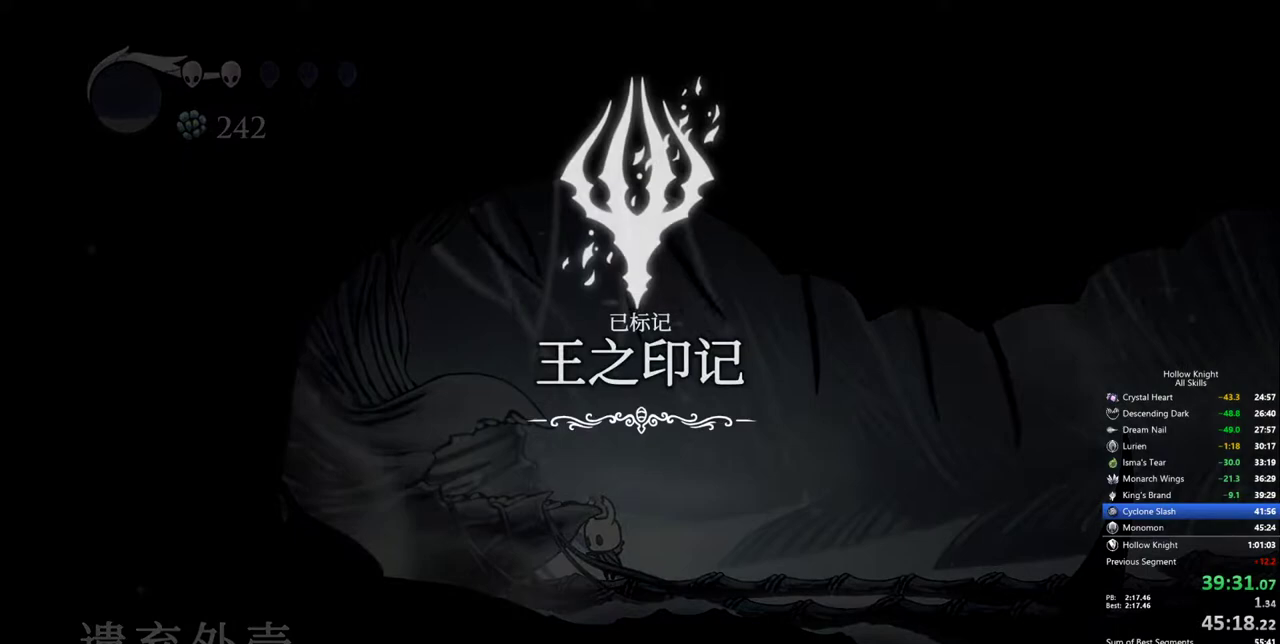
{"keys": ["jump"], "events": [[33, "jump", "up"], [83, "jump", "down"], [183, "jump", "up"], [217, "jump", "down"], [317, "jump", "up"], [367, "jump", "down"], [450, "jump", "up"], [500, "jump", "down"]]}
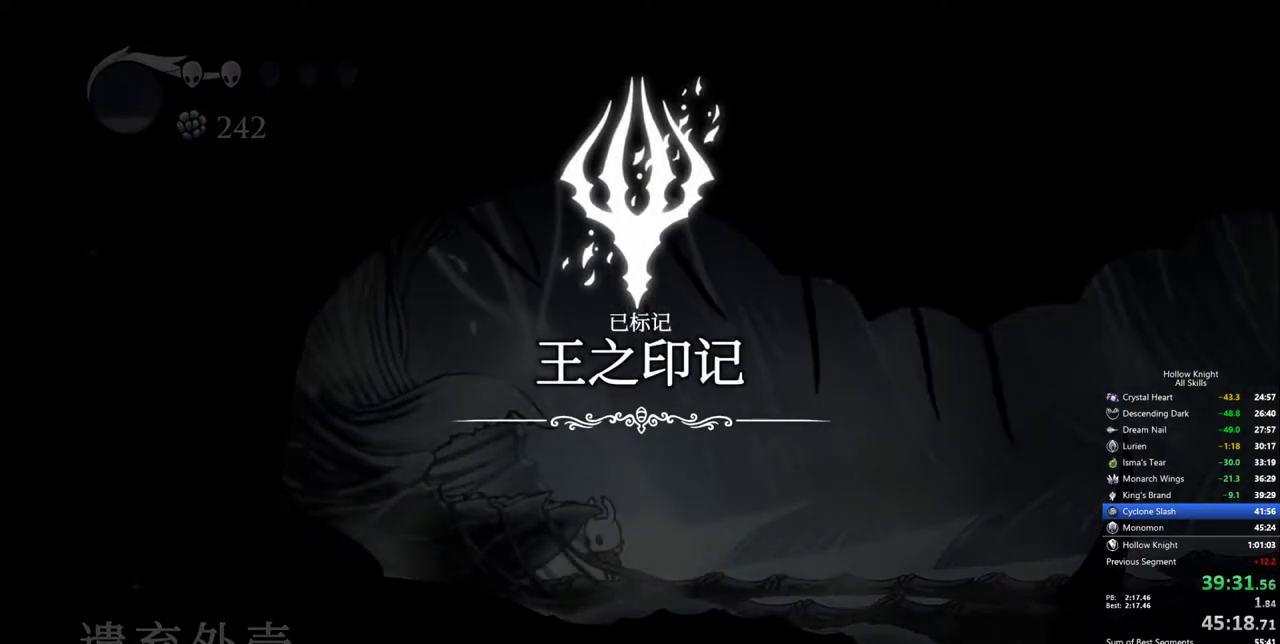
{"keys": [], "events": [[333, "jump", "up"], [383, "jump", "down"], [467, "jump", "up"]]}
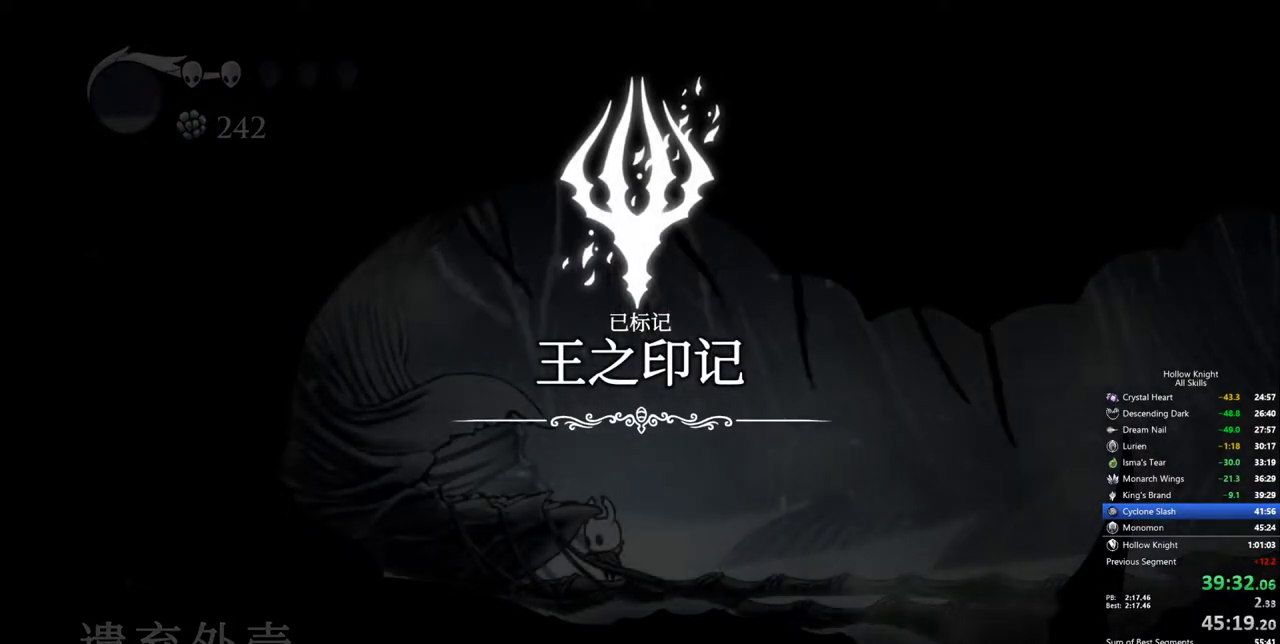
{"keys": ["jump", "right"], "events": [[17, "jump", "down"], [167, "jump", "up"], [200, "jump", "down"], [250, "jump", "up"], [250, "left", "down"], [350, "jump", "down"], [350, "left", "up"], [433, "jump", "up"], [433, "right", "down"], [483, "jump", "down"]]}
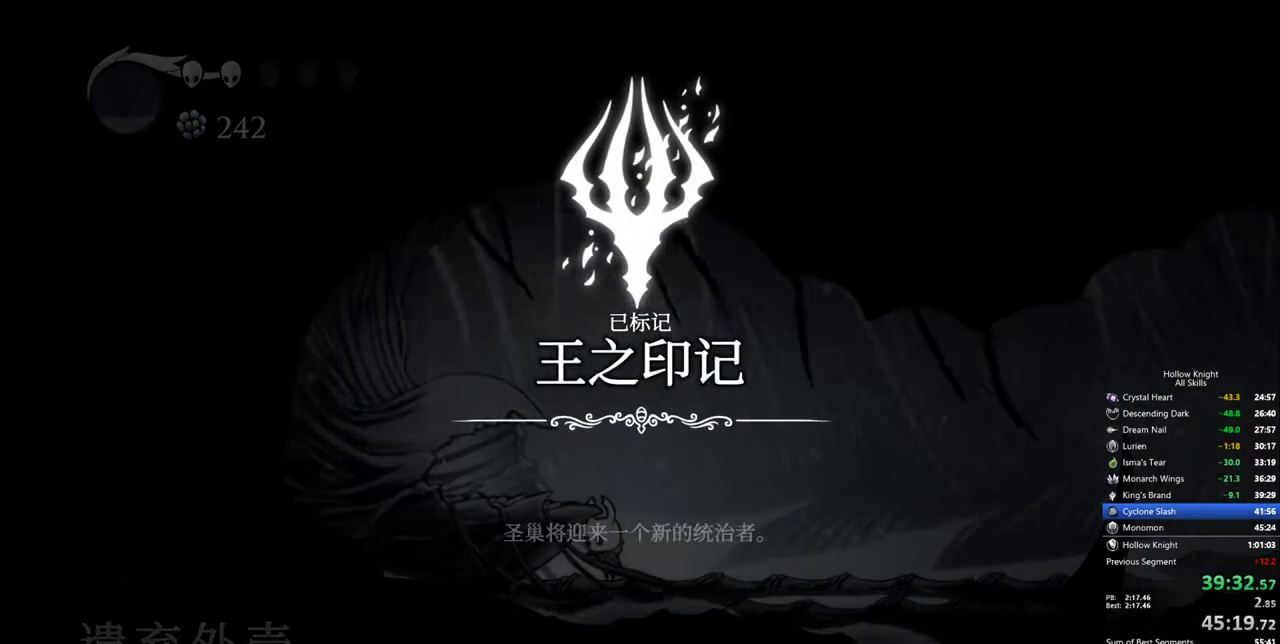
{"keys": ["down", "left"], "events": [[33, "jump", "up"], [33, "right", "up"], [133, "jump", "down"], [183, "down", "down"], [183, "jump", "up"], [183, "left", "down"], [267, "jump", "down"], [267, "left", "up"], [317, "right", "down"], [367, "down", "up"], [367, "jump", "up"], [417, "jump", "down"], [450, "right", "up"], [500, "down", "down"], [500, "jump", "up"], [500, "left", "down"]]}
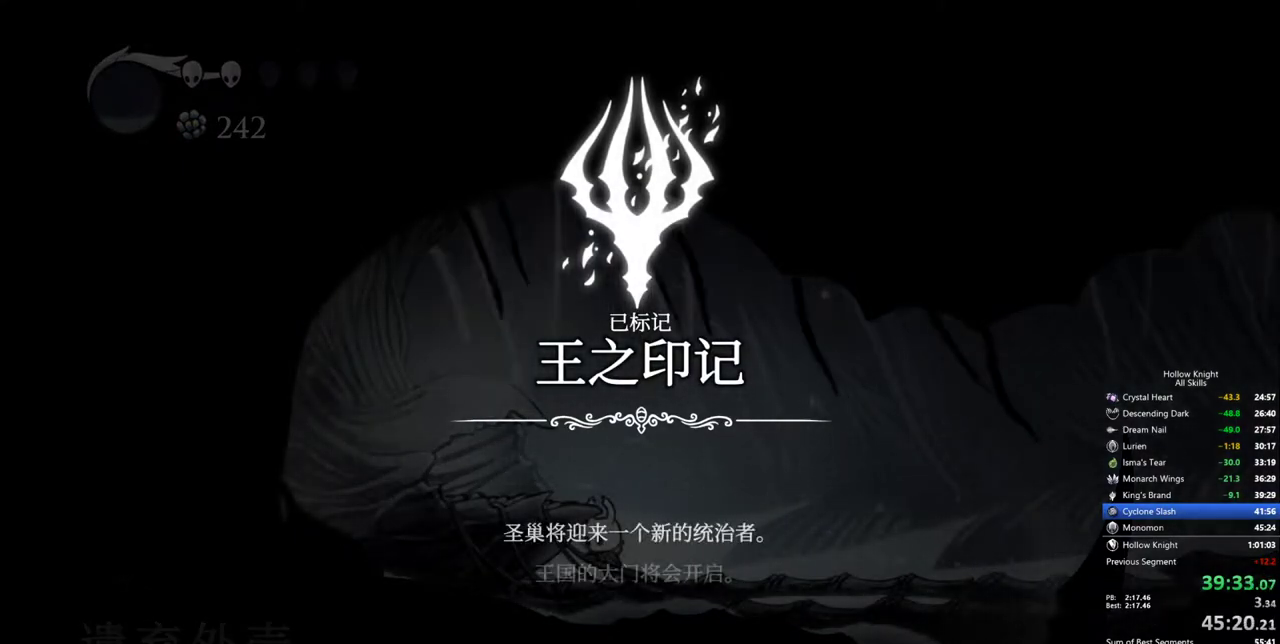
{"keys": ["jump", "right"], "events": [[50, "jump", "down"], [100, "right", "down"], [150, "down", "up"], [150, "jump", "up"], [150, "left", "up"], [183, "jump", "down"], [233, "left", "down"], [233, "right", "up"], [283, "down", "down"], [283, "jump", "up"], [333, "jump", "down"], [383, "right", "down"], [417, "down", "up"], [417, "jump", "up"], [417, "left", "up"], [467, "jump", "down"]]}
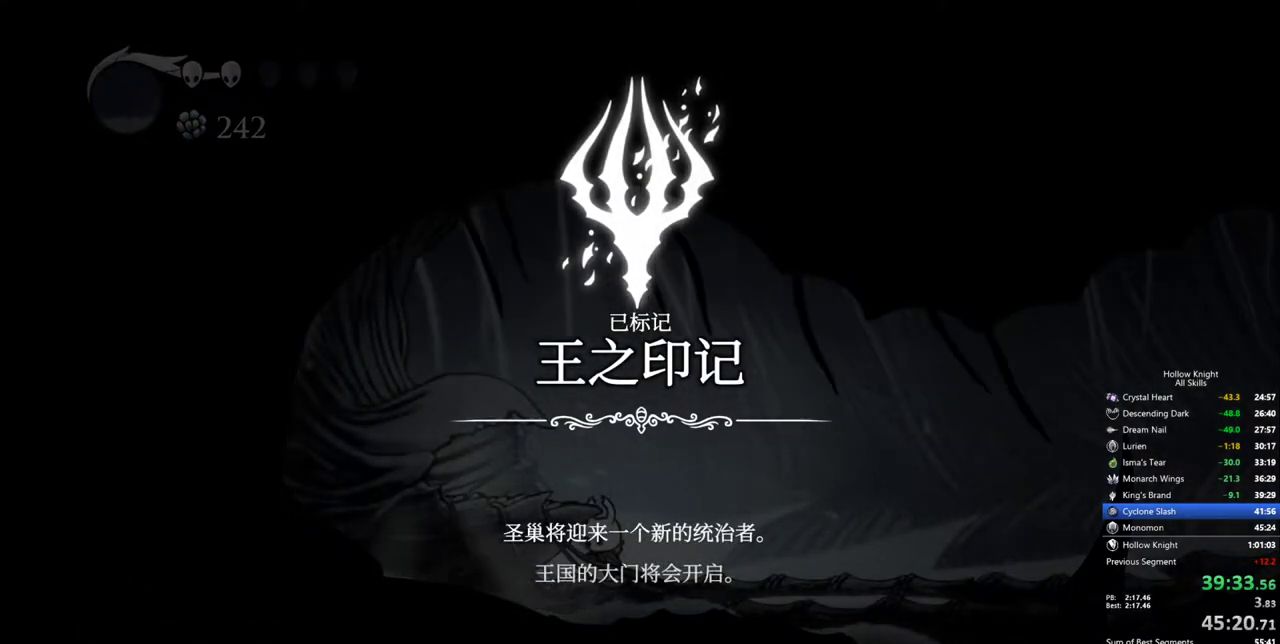
{"keys": [], "events": [[17, "down", "down"], [17, "left", "down"], [67, "jump", "up"], [67, "right", "up"], [117, "jump", "down"], [167, "left", "up"], [167, "right", "down"], [200, "down", "up"], [200, "jump", "up"], [250, "down", "down"], [250, "jump", "down"], [250, "left", "down"], [250, "right", "up"], [300, "jump", "up"], [350, "down", "up"], [350, "left", "up"], [350, "right", "down"], [400, "jump", "down"], [433, "jump", "up"], [433, "right", "up"]]}
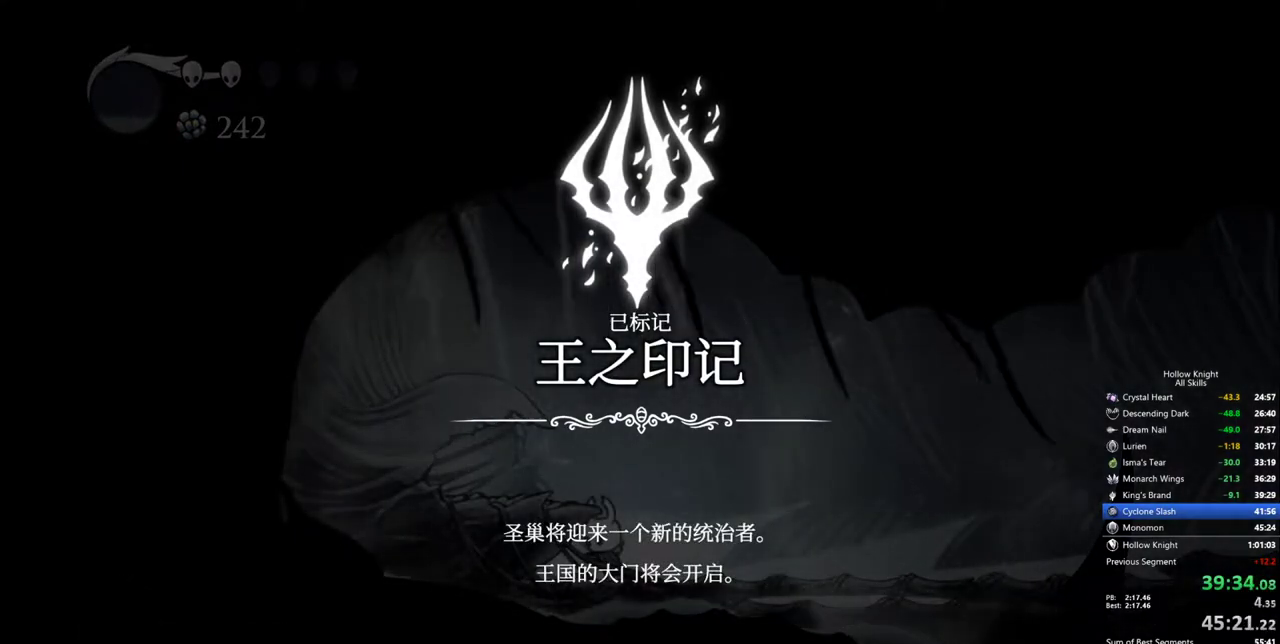
{"keys": ["right"], "events": [[33, "jump", "down"], [33, "right", "down"], [83, "jump", "up"], [133, "jump", "down"], [133, "right", "up"], [167, "right", "down"], [217, "jump", "up"], [267, "jump", "down"], [267, "right", "up"], [317, "right", "down"], [367, "jump", "up"], [417, "jump", "down"], [417, "right", "up"], [500, "jump", "up"], [500, "right", "down"]]}
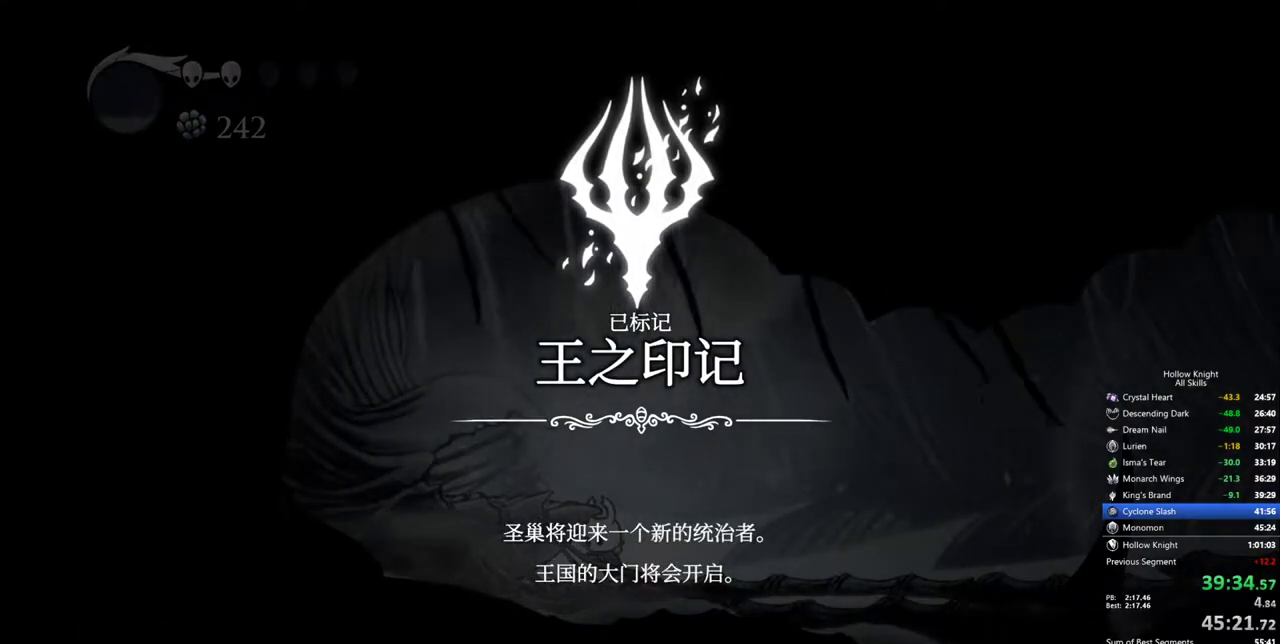
{"keys": ["jump", "right"], "events": [[50, "jump", "down"], [50, "right", "up"], [150, "jump", "up"], [150, "right", "down"], [183, "jump", "down"], [233, "right", "up"], [283, "jump", "up"], [283, "right", "down"], [333, "jump", "down"], [383, "jump", "up"], [383, "right", "up"], [433, "jump", "down"], [433, "right", "down"]]}
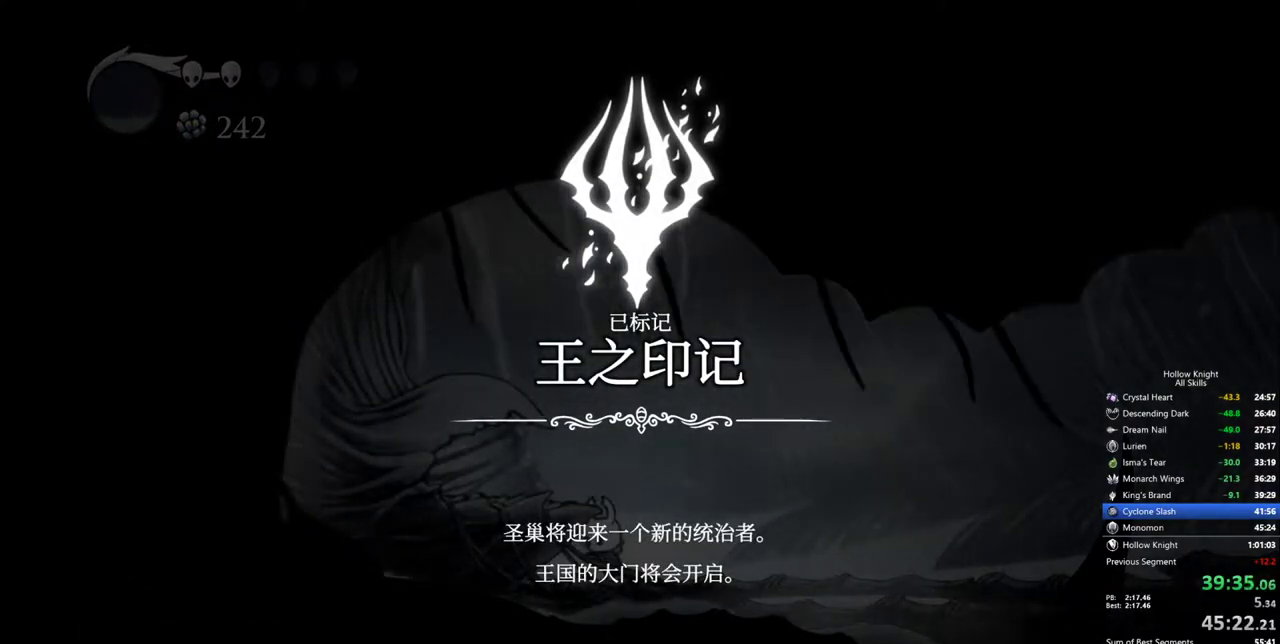
{"keys": ["jump"], "events": [[17, "jump", "up"], [17, "right", "up"], [67, "jump", "down"], [117, "right", "down"], [167, "jump", "up"], [167, "right", "up"], [200, "jump", "down"], [200, "right", "down"], [250, "jump", "up"], [350, "jump", "down"], [350, "right", "up"], [400, "right", "down"], [433, "jump", "up"], [483, "jump", "down"], [483, "right", "up"]]}
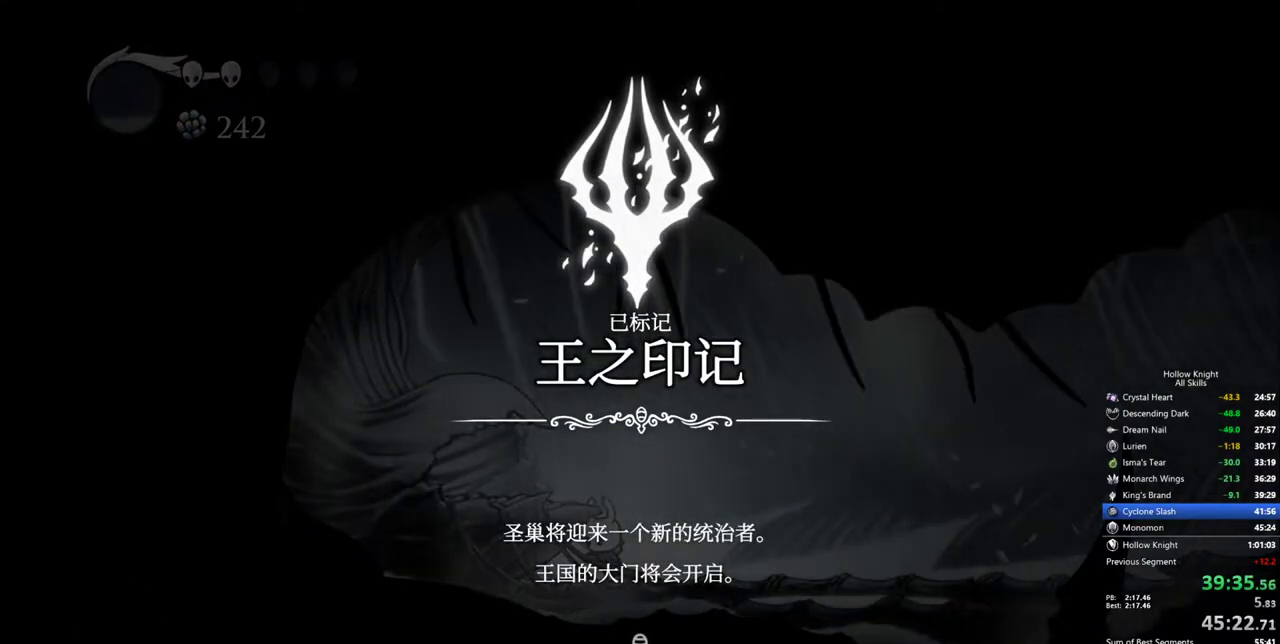
{"keys": [], "events": [[33, "right", "down"], [83, "jump", "up"], [133, "jump", "down"], [133, "right", "up"], [183, "right", "down"], [217, "jump", "up"], [267, "jump", "down"], [267, "right", "up"], [317, "jump", "up"], [317, "right", "down"], [450, "right", "up"]]}
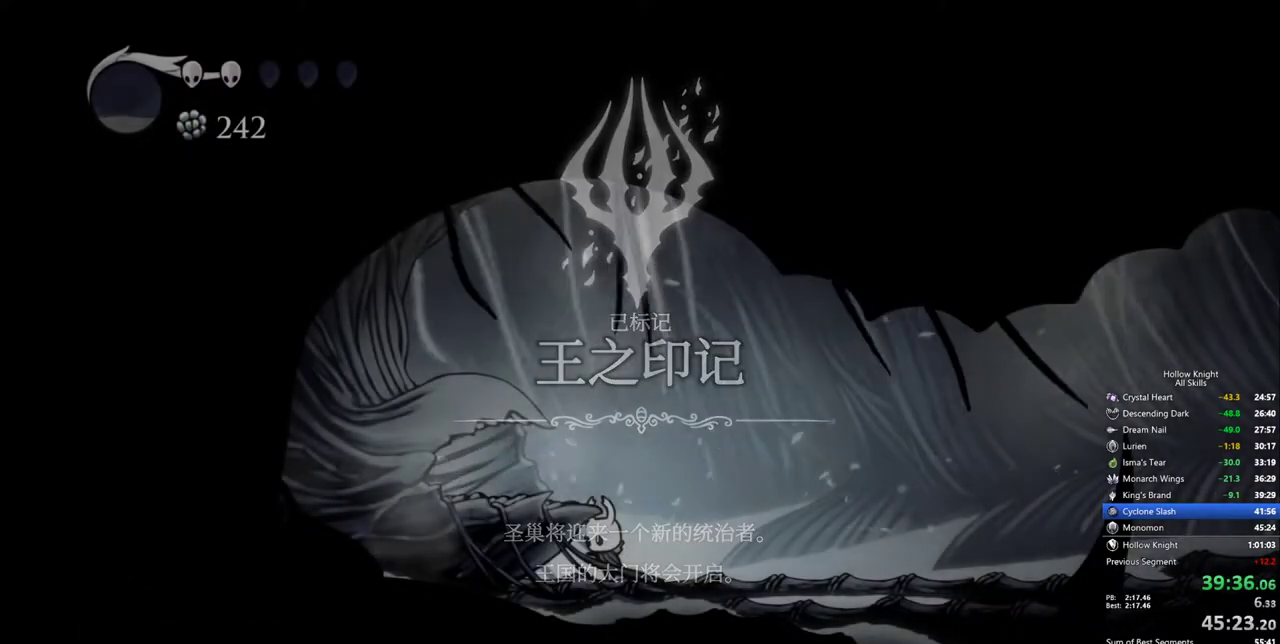
{"keys": [], "events": []}
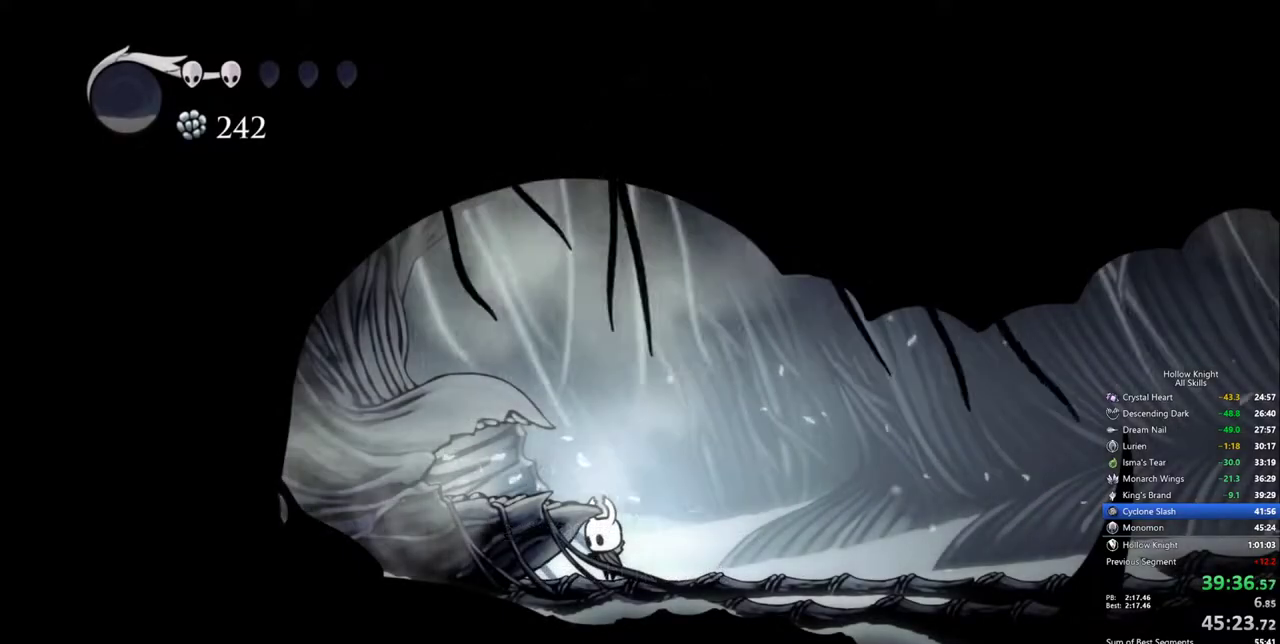
{"keys": []}
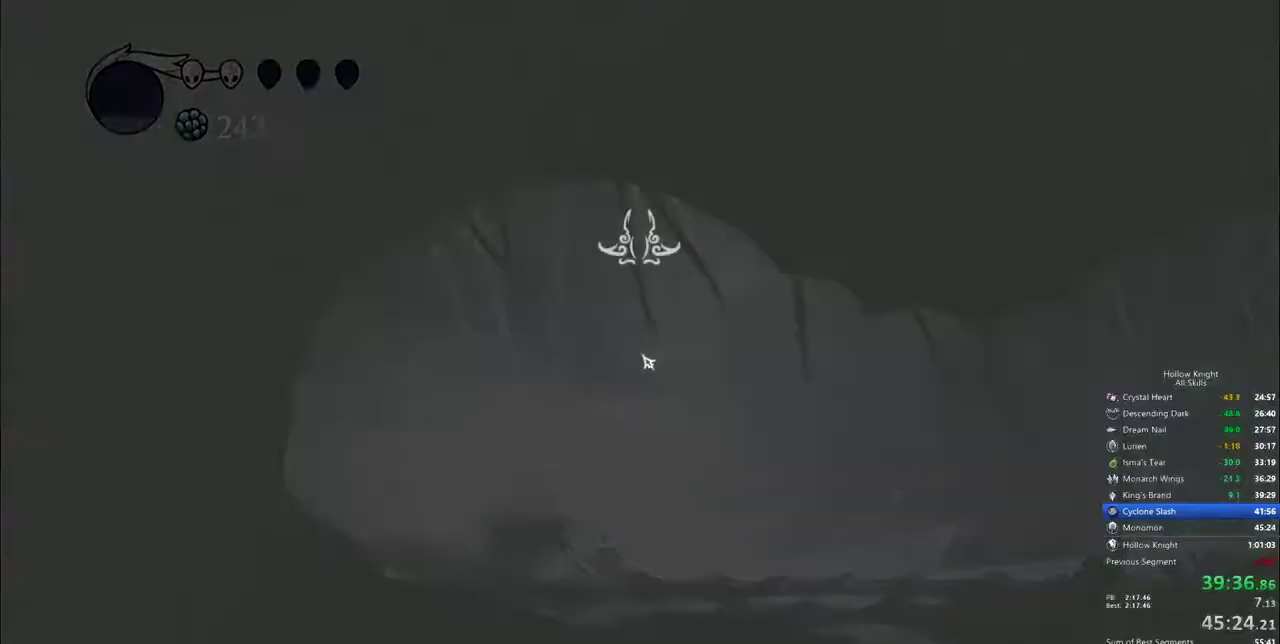
{"keys": [], "events": []}
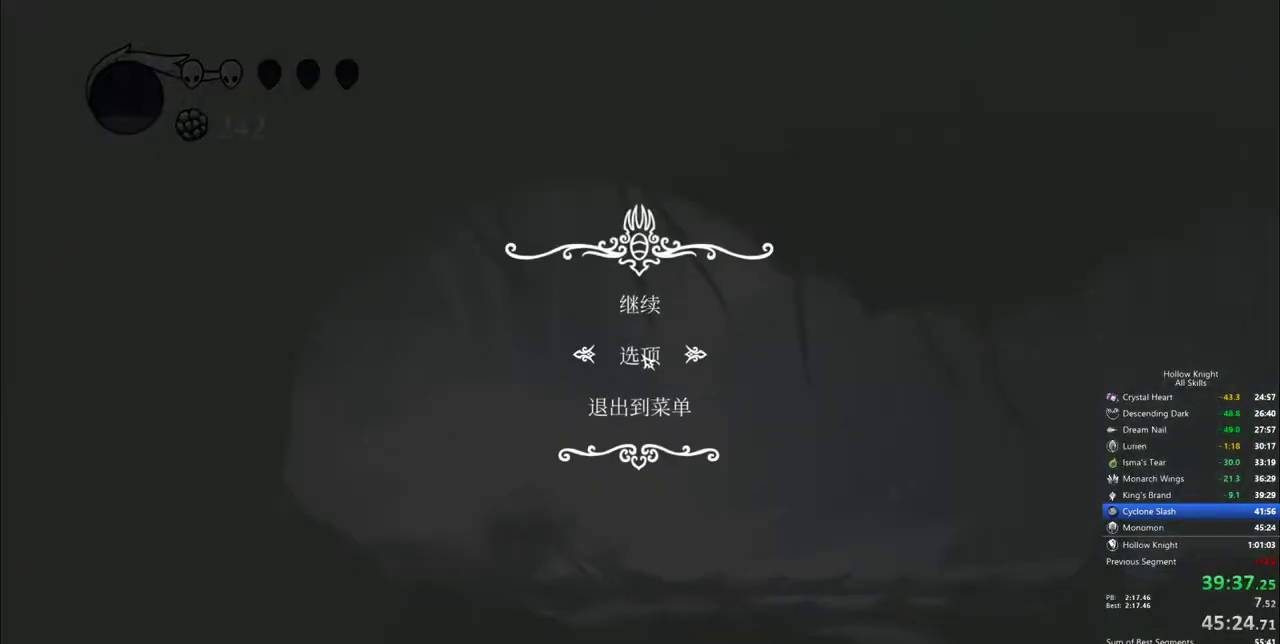
{"keys": [], "events": []}
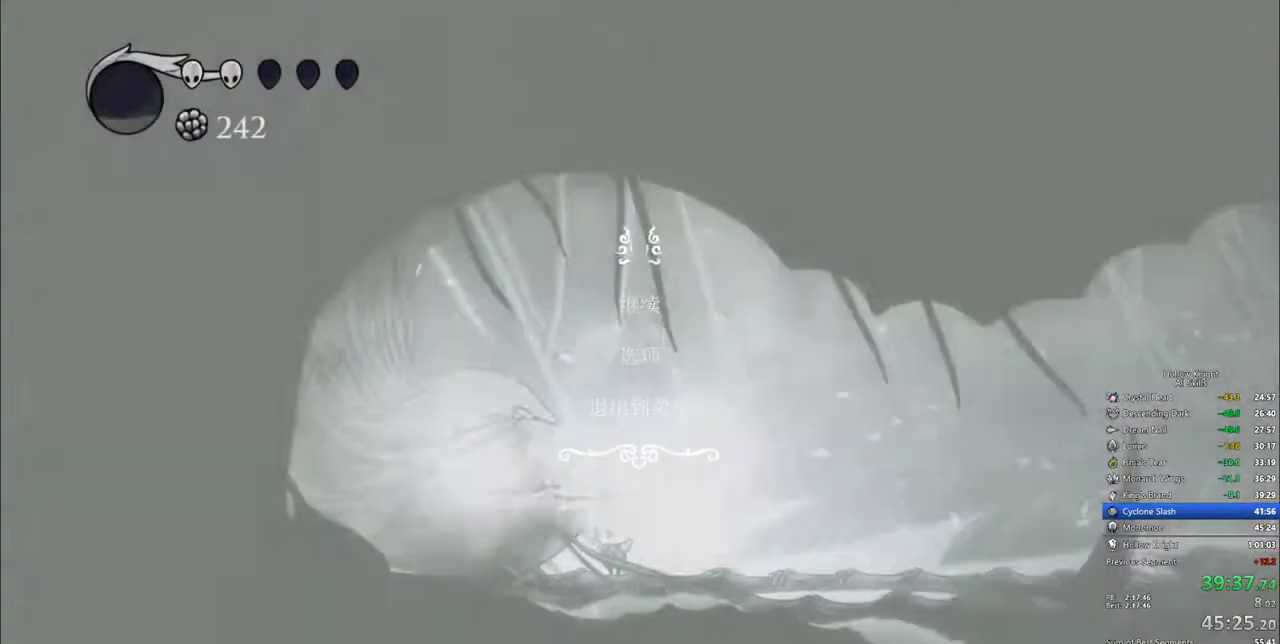
{"keys": ["cdash"], "events": [[167, "right", "down"], [200, "down", "down"], [250, "down", "up"], [350, "cdash", "down"], [400, "right", "up"]]}
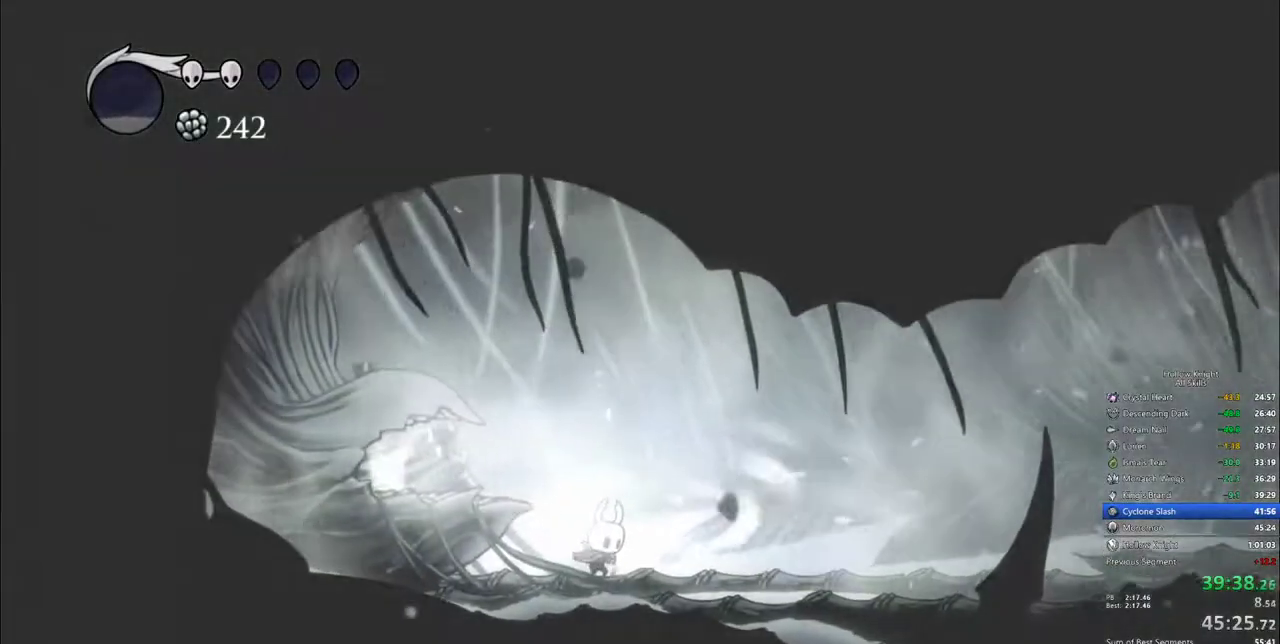
{"keys": ["cdash"], "events": []}
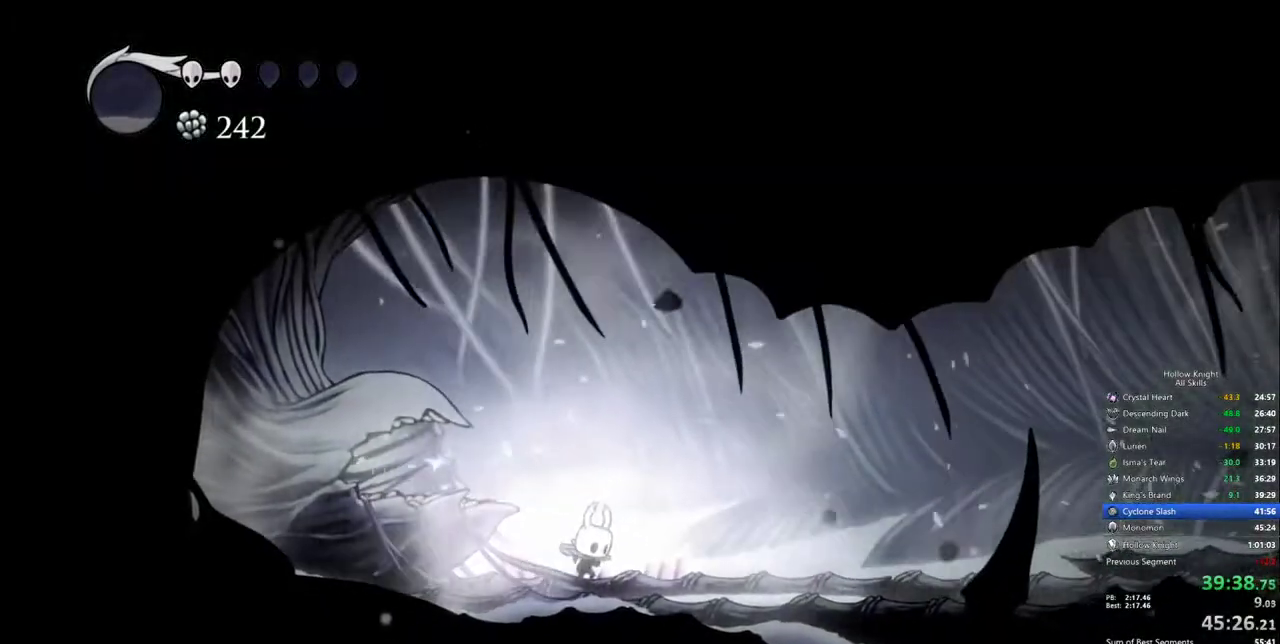
{"keys": [], "events": [[183, "cdash", "up"]]}